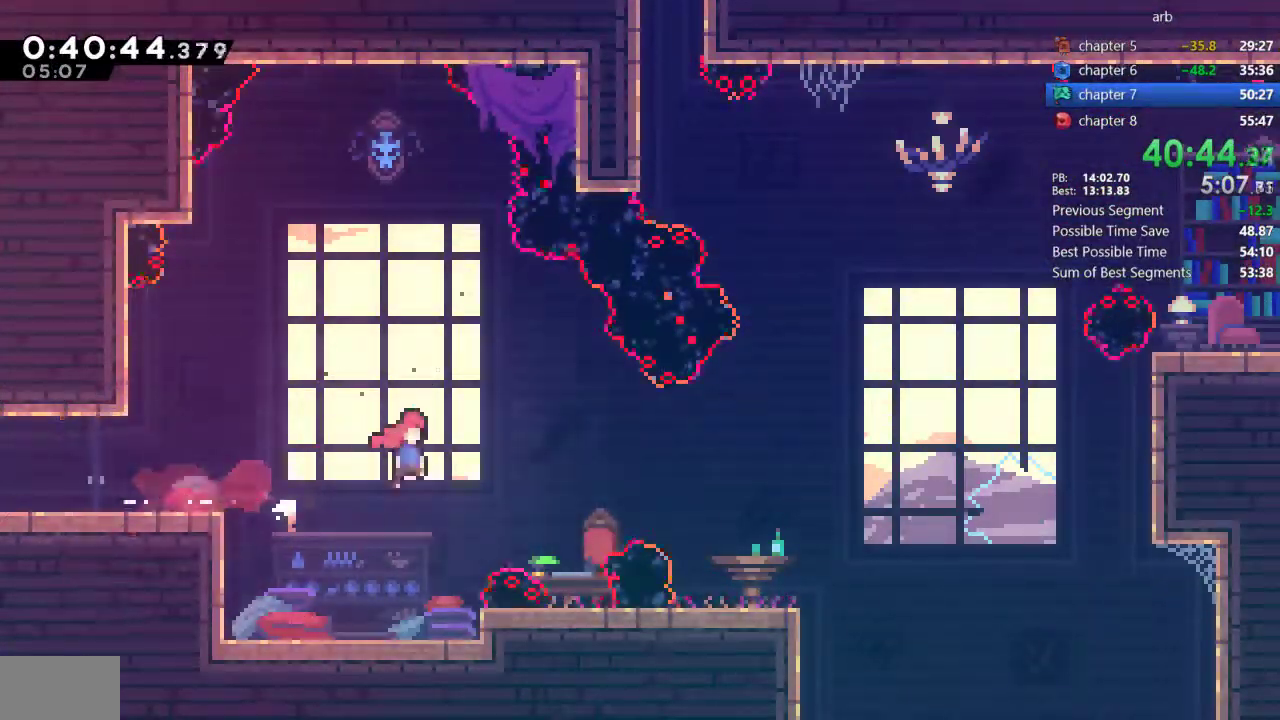
Gameplay with a controller (PlayStation layout); each line is a JSON object with the inputs held at the frame after it. "events" lists button and stick changes between this image and that frame as [ms after this image, input, new state], when the widget could be followed in between. Not read: L1 L2 L3 R2 R3 START TOUCHPAD.
{"buttons": ["DPAD_UP", "DPAD_RIGHT"], "events": [[350, "DPAD_DOWN", "up"], [350, "DPAD_UP", "down"], [417, "CROSS", "up"]]}
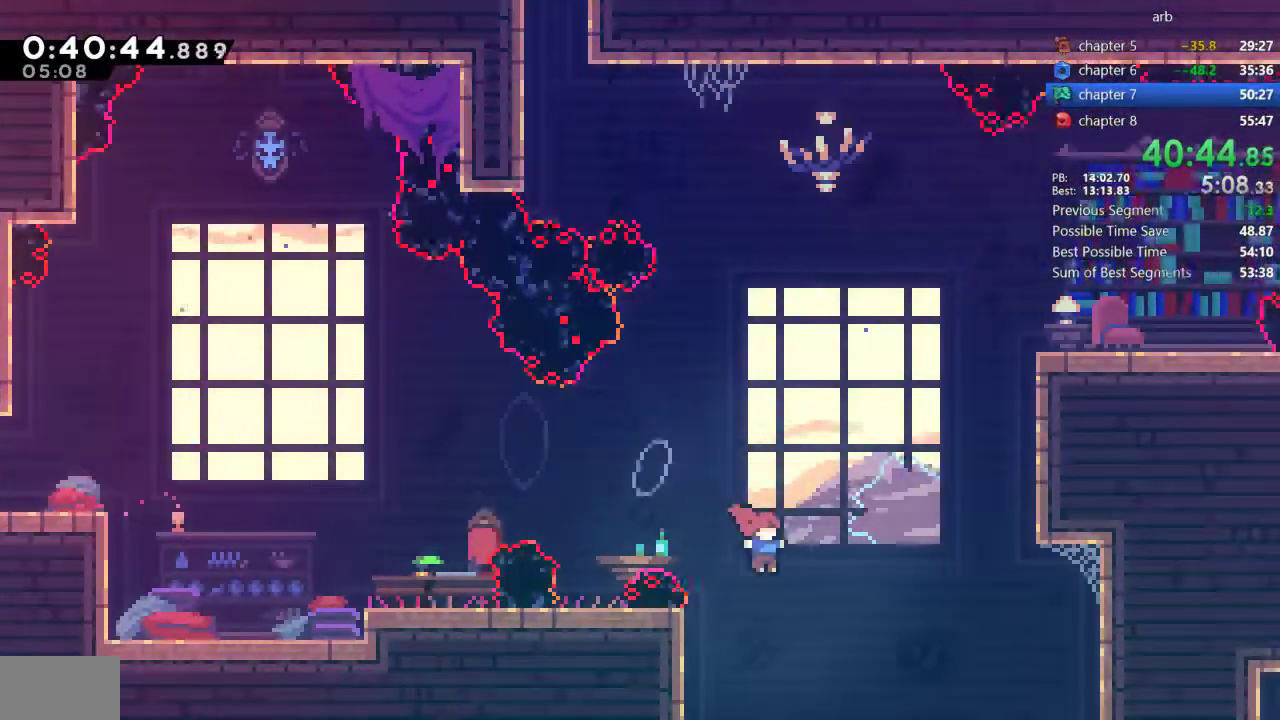
{"buttons": ["R1", "DPAD_RIGHT"], "events": [[17, "SQUARE", "down"], [217, "DPAD_UP", "up"], [217, "SQUARE", "up"], [283, "R1", "down"]]}
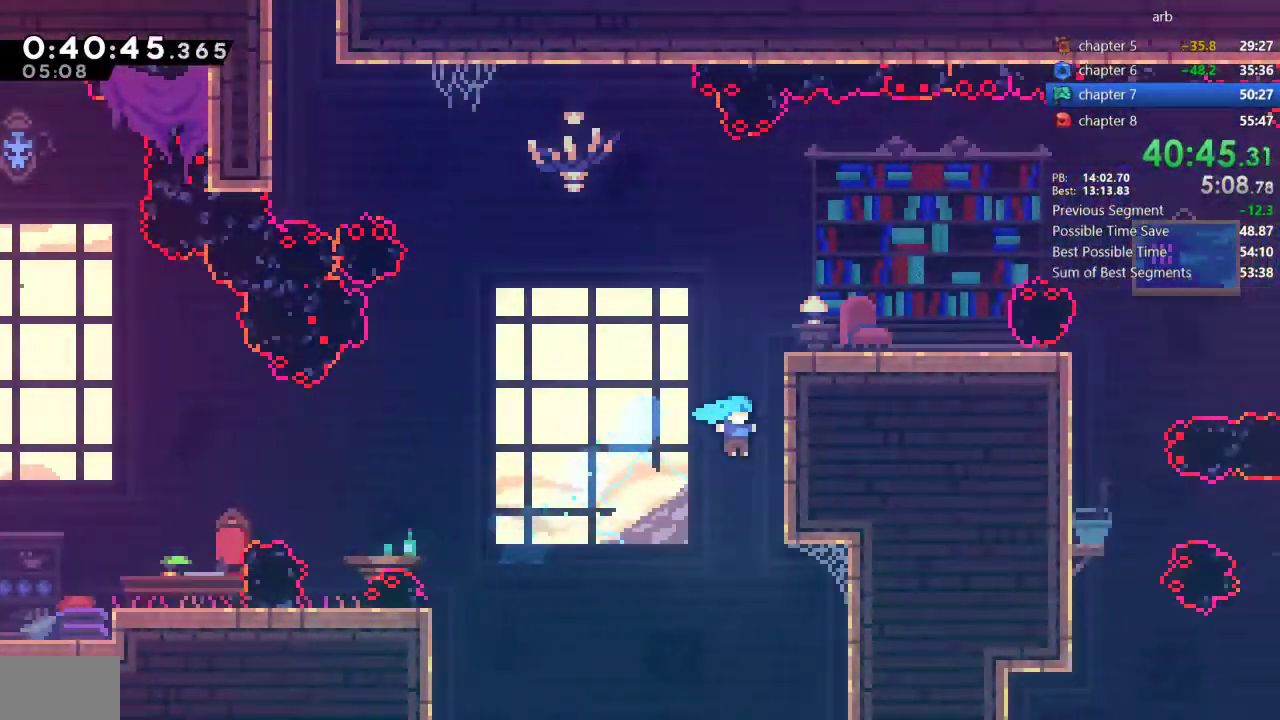
{"buttons": ["R1"], "events": [[83, "CROSS", "down"], [217, "CROSS", "up"], [217, "DPAD_RIGHT", "up"]]}
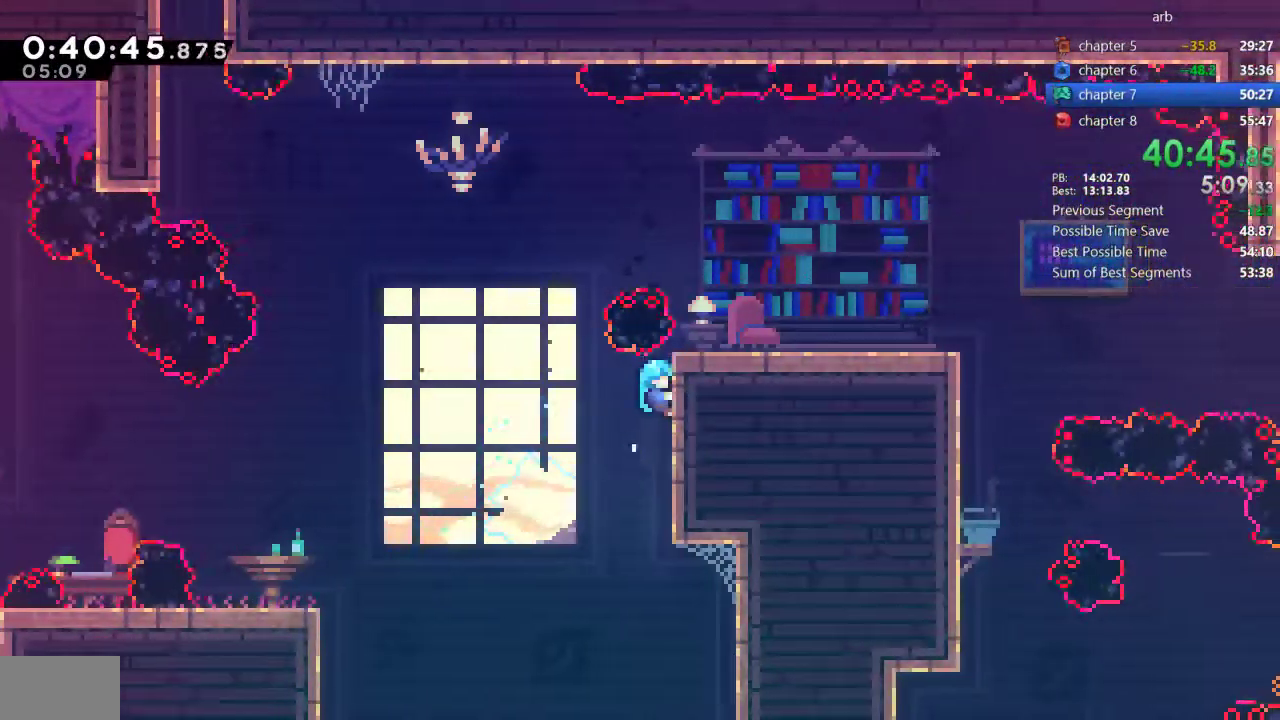
{"buttons": ["R1", "DPAD_RIGHT"], "events": [[450, "DPAD_RIGHT", "down"]]}
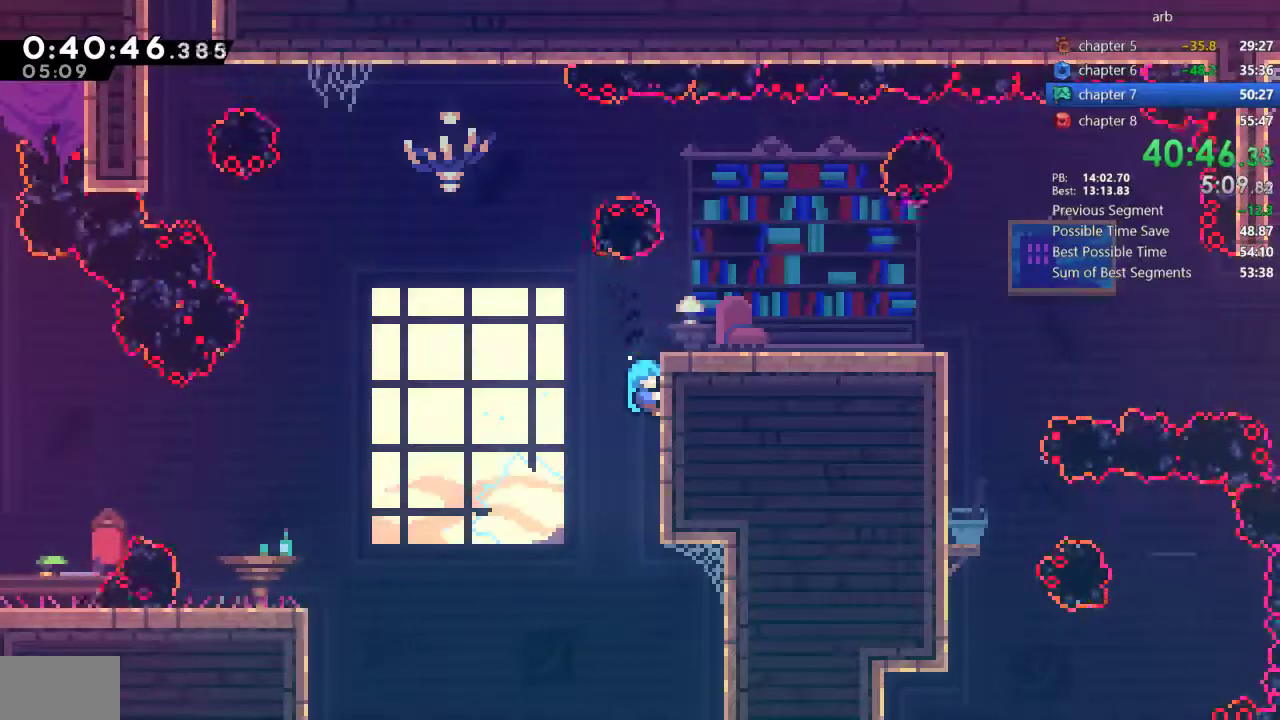
{"buttons": ["DPAD_RIGHT"], "events": [[50, "CROSS", "down"], [350, "R1", "up"], [383, "CROSS", "up"]]}
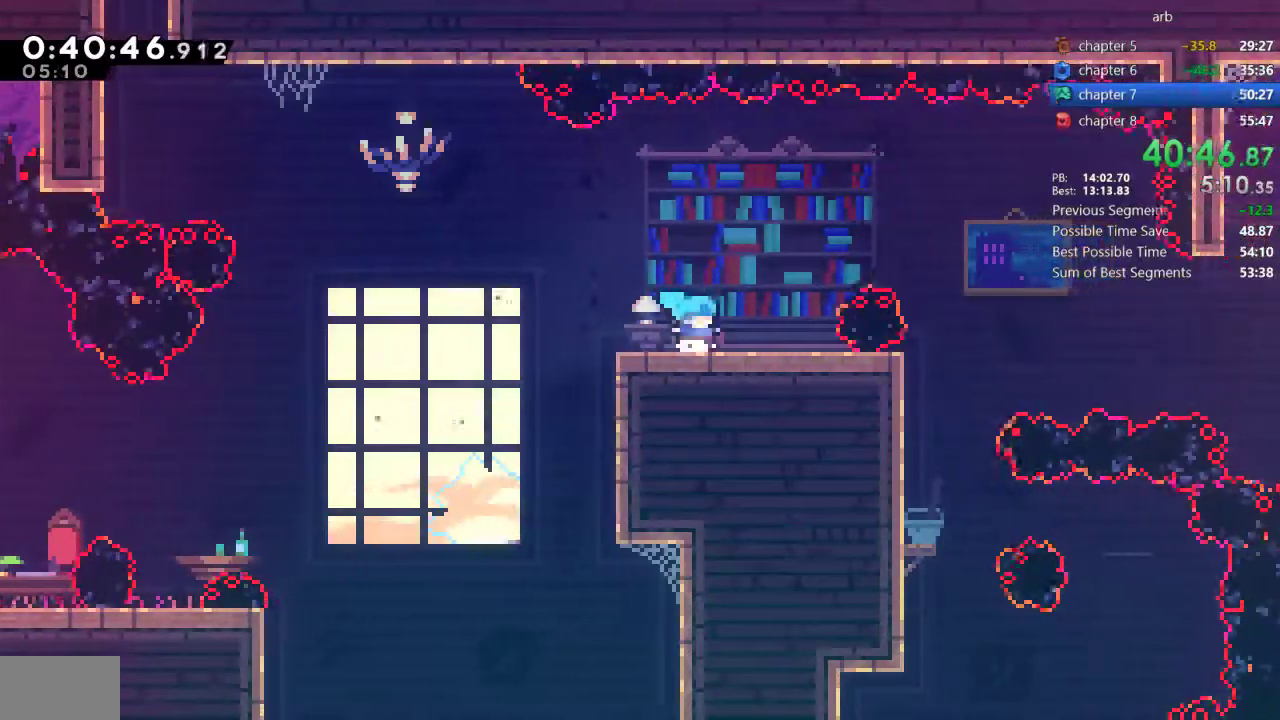
{"buttons": ["SQUARE", "DPAD_DOWN", "DPAD_RIGHT"], "events": [[217, "DPAD_RIGHT", "up"], [350, "DPAD_DOWN", "down"], [350, "DPAD_RIGHT", "down"], [450, "SQUARE", "down"]]}
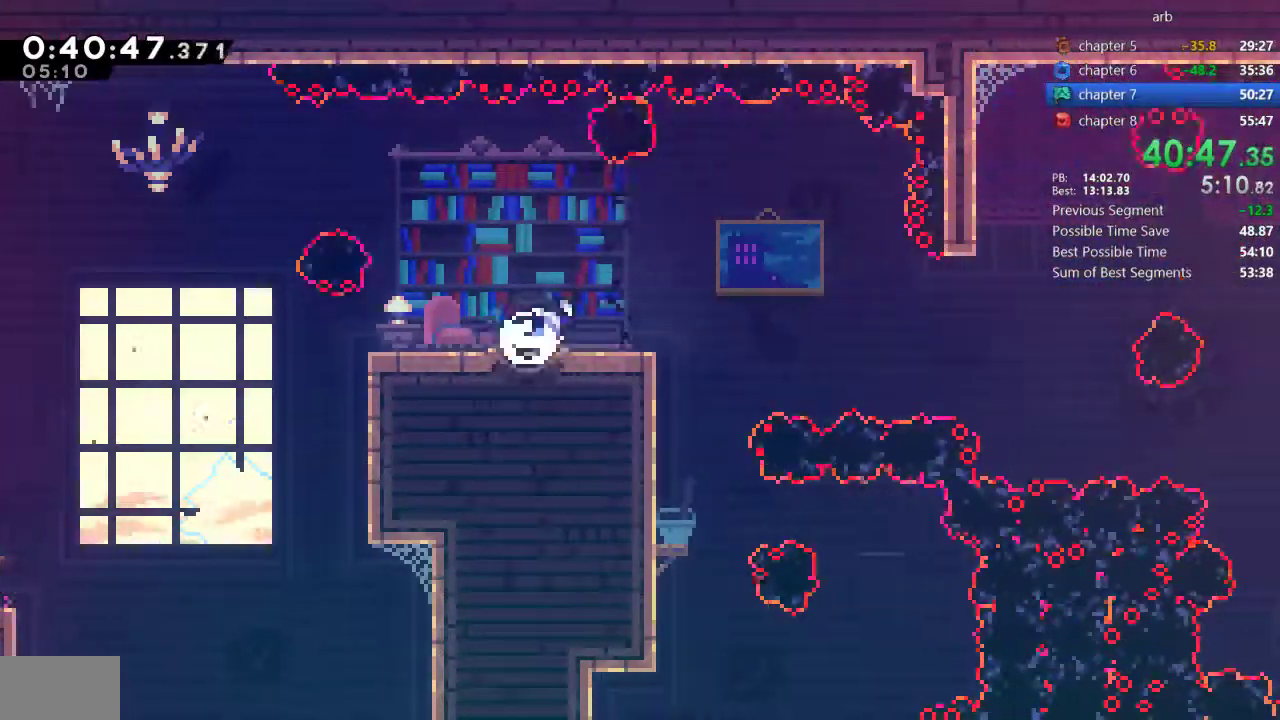
{"buttons": ["DPAD_RIGHT"], "events": [[50, "SQUARE", "up"], [117, "CROSS", "down"], [283, "CROSS", "up"], [317, "DPAD_DOWN", "up"]]}
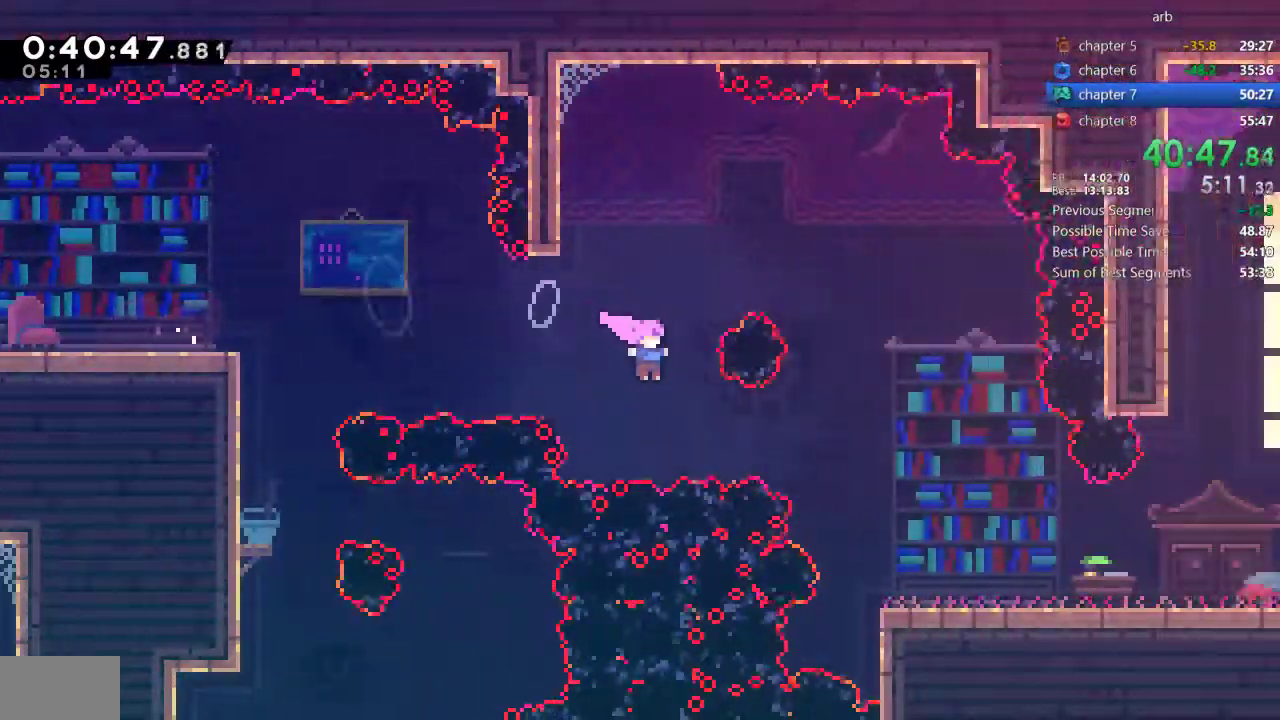
{"buttons": ["SQUARE", "DPAD_DOWN", "DPAD_RIGHT"], "events": [[150, "SQUARE", "down"], [317, "DPAD_DOWN", "down"], [317, "SQUARE", "up"], [450, "SQUARE", "down"]]}
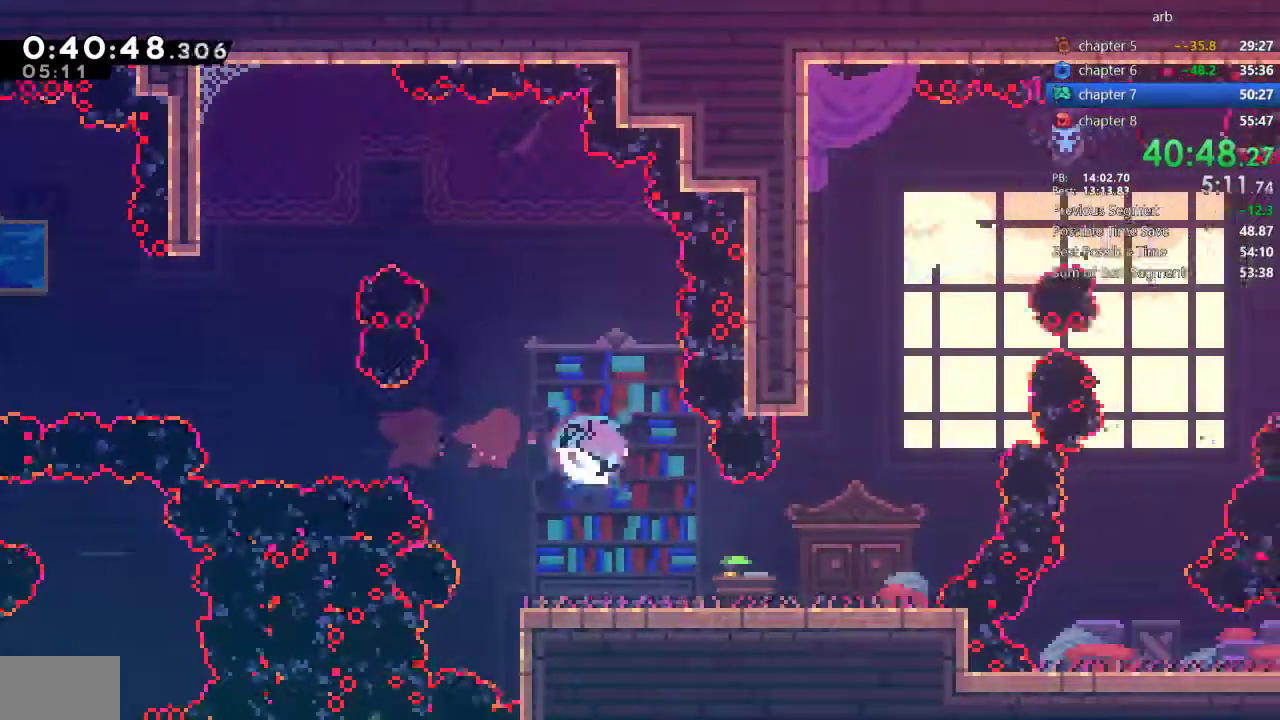
{"buttons": ["CROSS"], "events": [[117, "SQUARE", "up"], [283, "CROSS", "down"], [283, "DPAD_DOWN", "up"], [350, "DPAD_RIGHT", "up"]]}
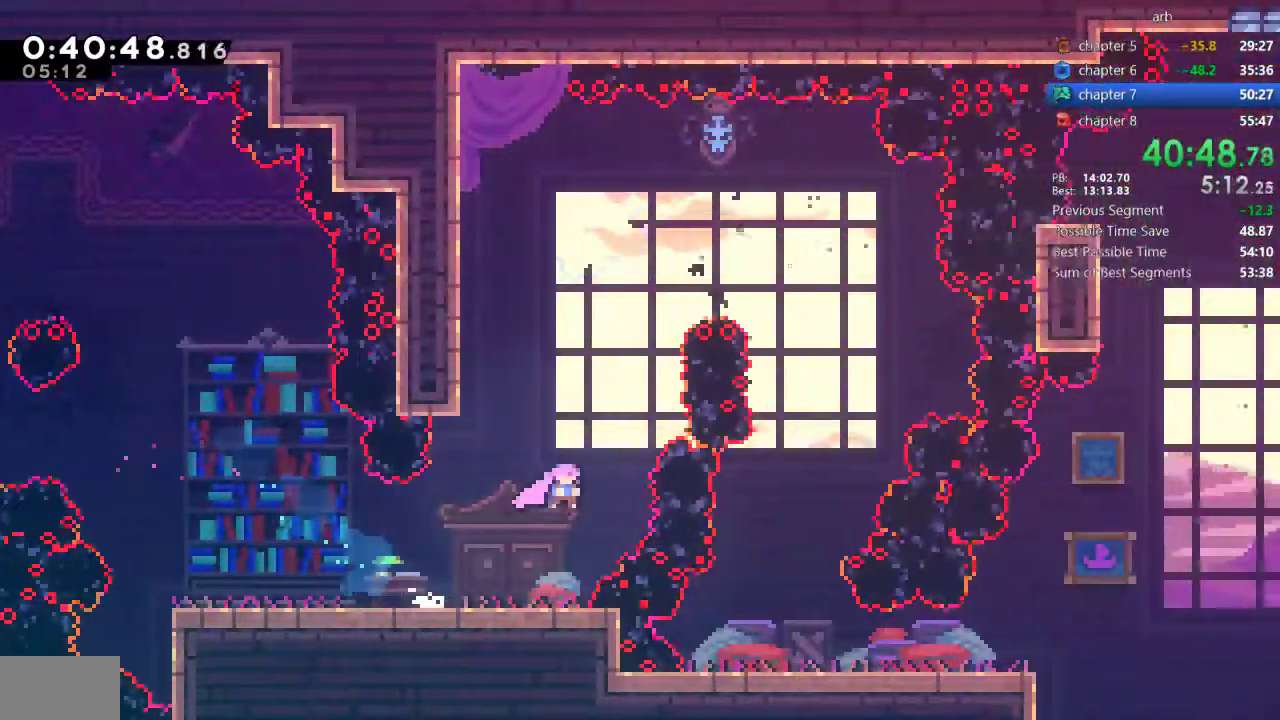
{"buttons": ["SQUARE", "DPAD_RIGHT"], "events": [[17, "CROSS", "up"], [50, "DPAD_UP", "down"], [117, "SQUARE", "down"], [283, "SQUARE", "up"], [350, "DPAD_RIGHT", "down"], [350, "DPAD_UP", "up"], [417, "SQUARE", "down"]]}
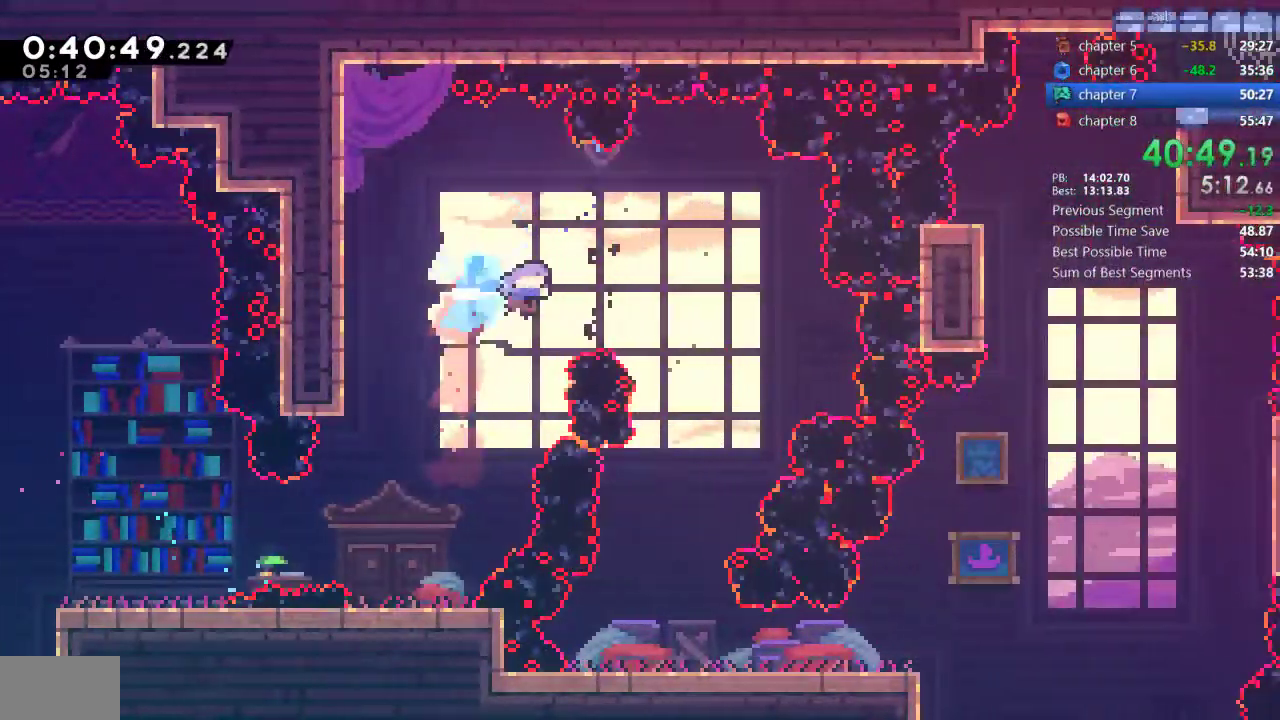
{"buttons": ["DPAD_DOWN"], "events": [[17, "SQUARE", "up"], [117, "DPAD_DOWN", "down"], [117, "DPAD_RIGHT", "up"], [150, "DPAD_LEFT", "down"], [483, "DPAD_LEFT", "up"]]}
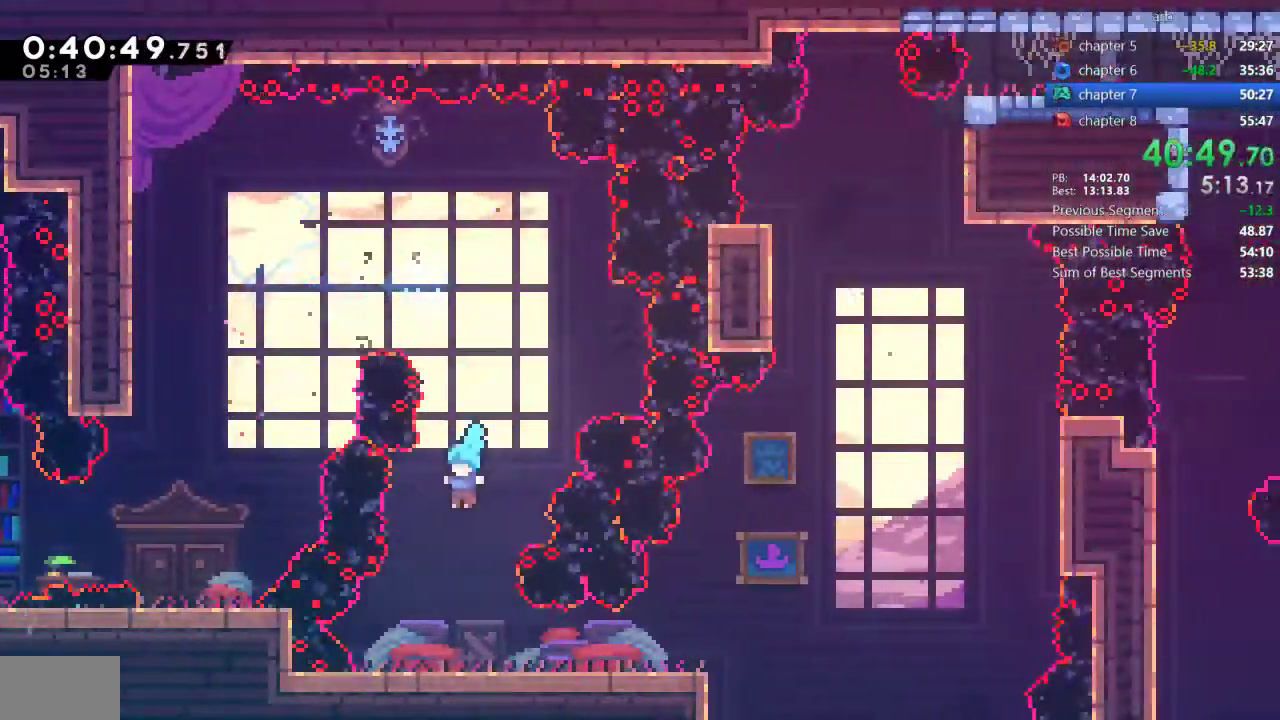
{"buttons": ["CROSS", "DPAD_RIGHT"], "events": [[83, "DPAD_RIGHT", "down"], [250, "SQUARE", "down"], [383, "SQUARE", "up"], [450, "CROSS", "down"], [483, "DPAD_DOWN", "up"]]}
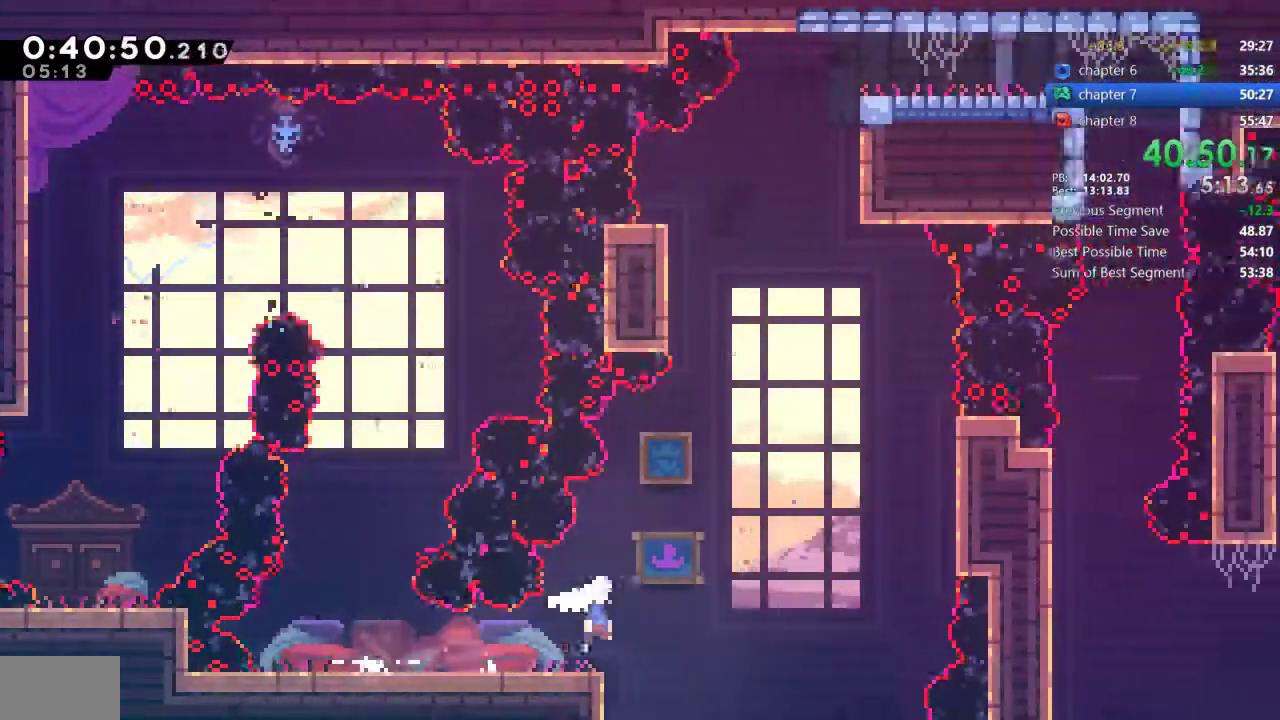
{"buttons": ["CROSS", "DPAD_LEFT"], "events": [[50, "DPAD_UP", "down"], [150, "CROSS", "up"], [183, "SQUARE", "down"], [383, "SQUARE", "up"], [417, "DPAD_LEFT", "down"], [417, "DPAD_RIGHT", "up"], [417, "DPAD_UP", "up"], [483, "CROSS", "down"]]}
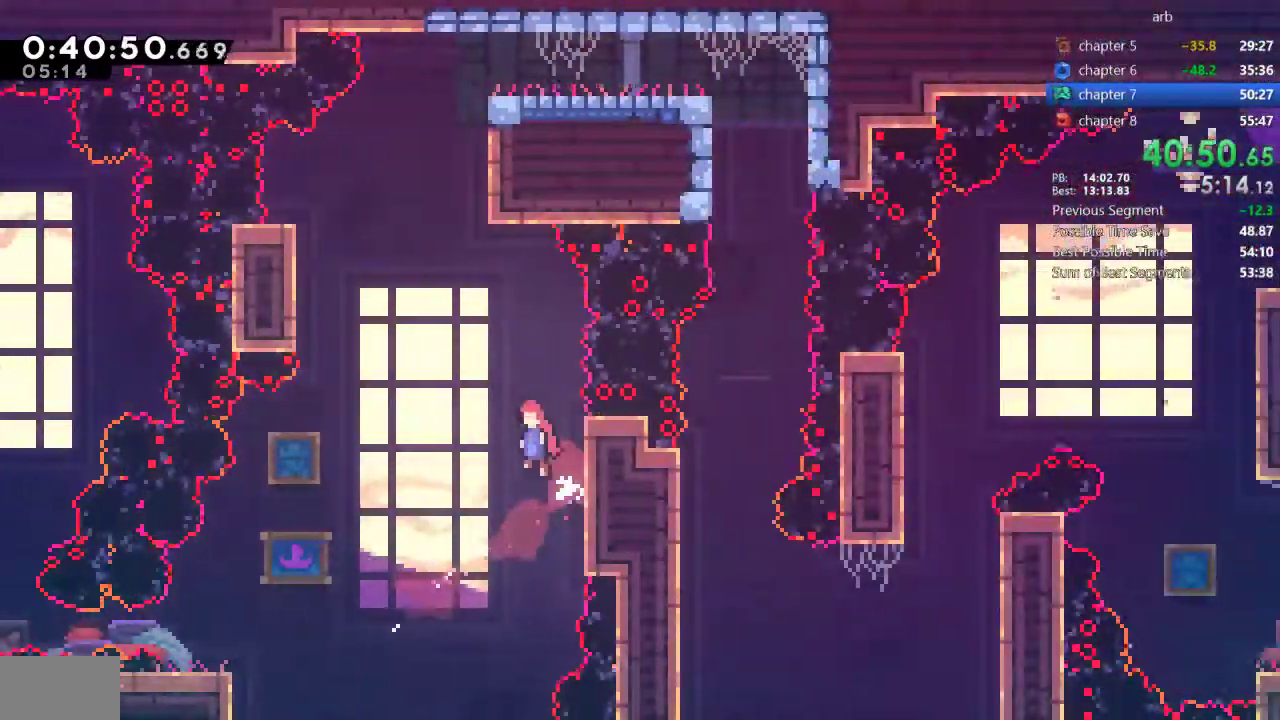
{"buttons": ["CROSS", "R1", "DPAD_RIGHT"], "events": [[150, "CROSS", "up"], [150, "DPAD_LEFT", "up"], [150, "DPAD_UP", "down"], [183, "SQUARE", "down"], [383, "DPAD_RIGHT", "down"], [383, "DPAD_UP", "up"], [383, "SQUARE", "up"], [417, "R1", "down"], [450, "CROSS", "down"]]}
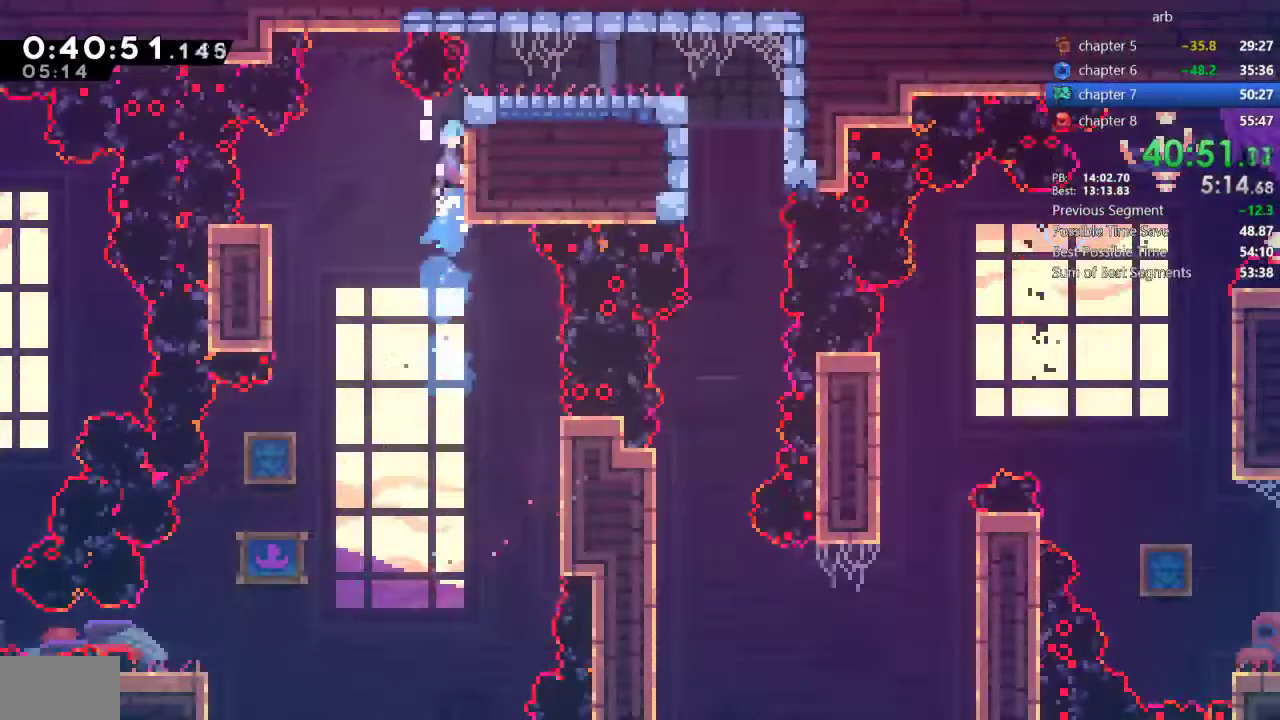
{"buttons": ["R1"], "events": [[50, "CROSS", "up"], [83, "DPAD_RIGHT", "up"]]}
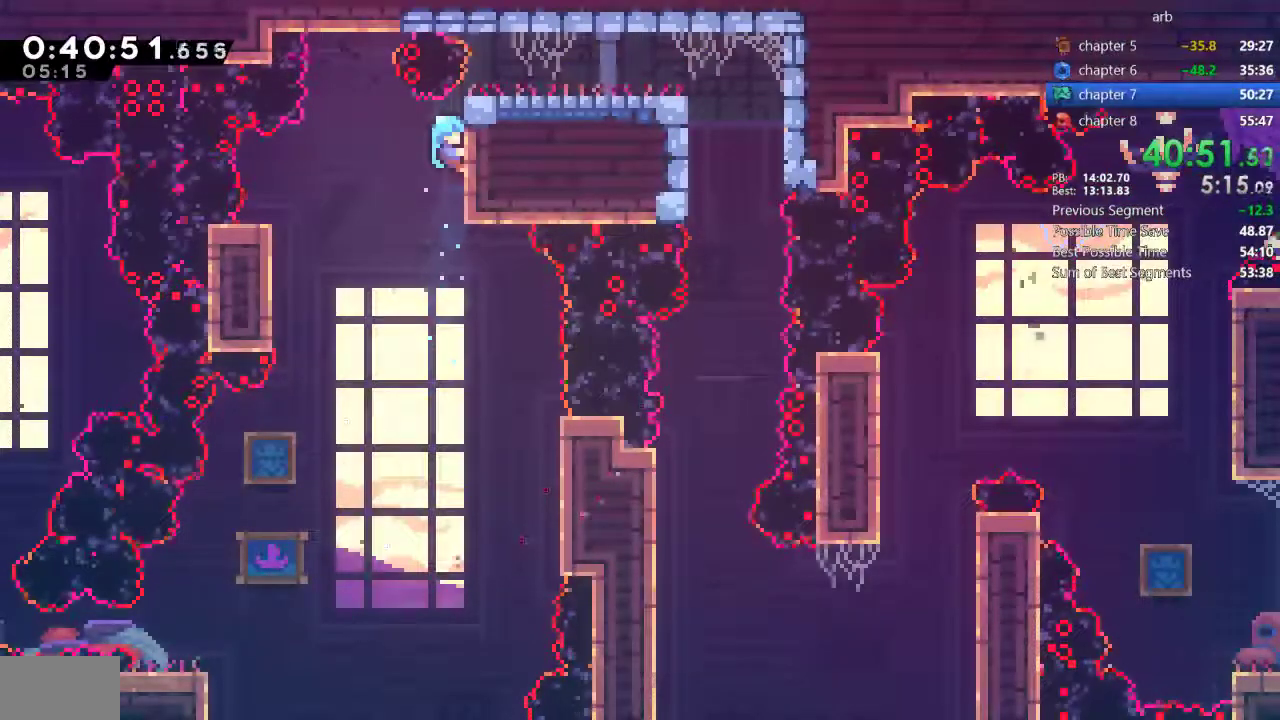
{"buttons": ["CROSS", "R1", "DPAD_RIGHT"], "events": [[283, "DPAD_RIGHT", "down"], [317, "CROSS", "down"]]}
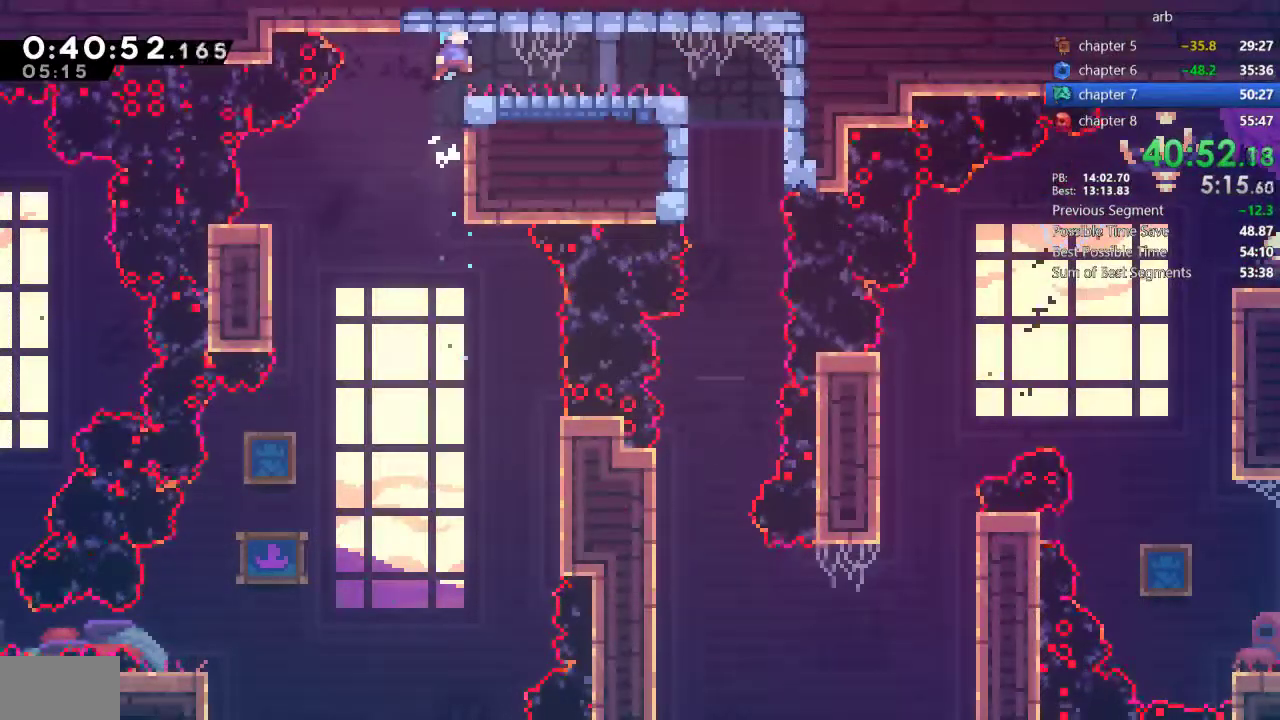
{"buttons": ["DPAD_DOWN"], "events": [[17, "CROSS", "up"], [17, "R1", "up"], [83, "DPAD_RIGHT", "up"], [150, "DPAD_RIGHT", "down"], [217, "SQUARE", "down"], [350, "SQUARE", "up"], [450, "DPAD_DOWN", "down"], [483, "DPAD_RIGHT", "up"]]}
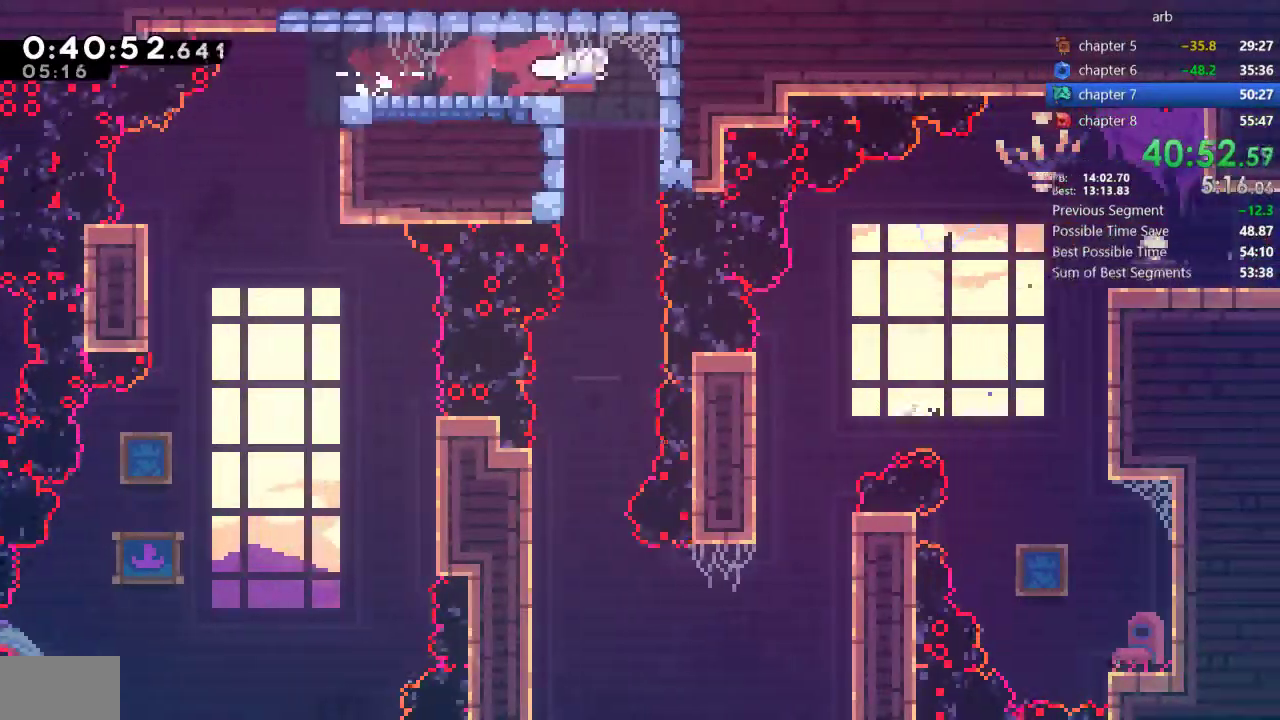
{"buttons": ["DPAD_DOWN"], "events": [[283, "DPAD_LEFT", "down"], [383, "DPAD_LEFT", "up"]]}
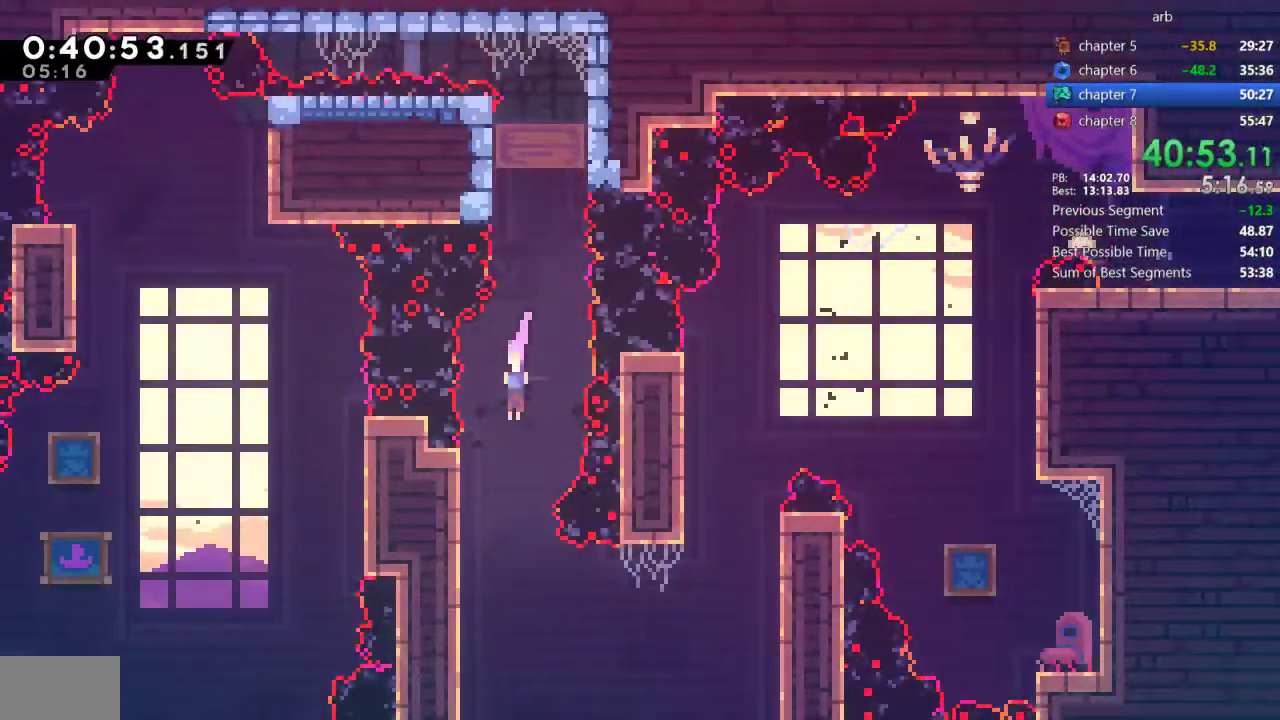
{"buttons": ["DPAD_RIGHT"], "events": [[183, "DPAD_DOWN", "up"], [183, "DPAD_RIGHT", "down"], [250, "SQUARE", "down"], [483, "SQUARE", "up"]]}
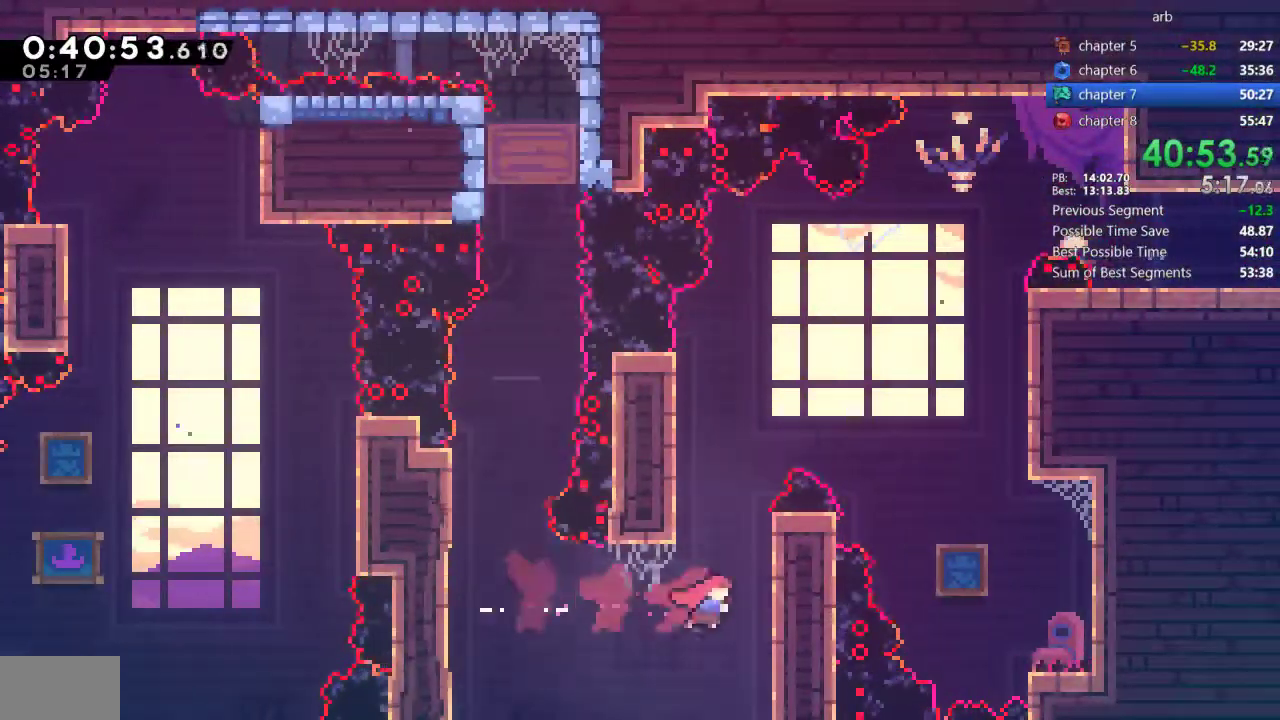
{"buttons": ["CROSS", "R1", "DPAD_UP", "DPAD_RIGHT"], "events": [[50, "R1", "down"], [117, "CROSS", "down"], [117, "DPAD_RIGHT", "up"], [250, "CROSS", "up"], [317, "CROSS", "down"], [383, "DPAD_UP", "down"], [417, "DPAD_RIGHT", "down"]]}
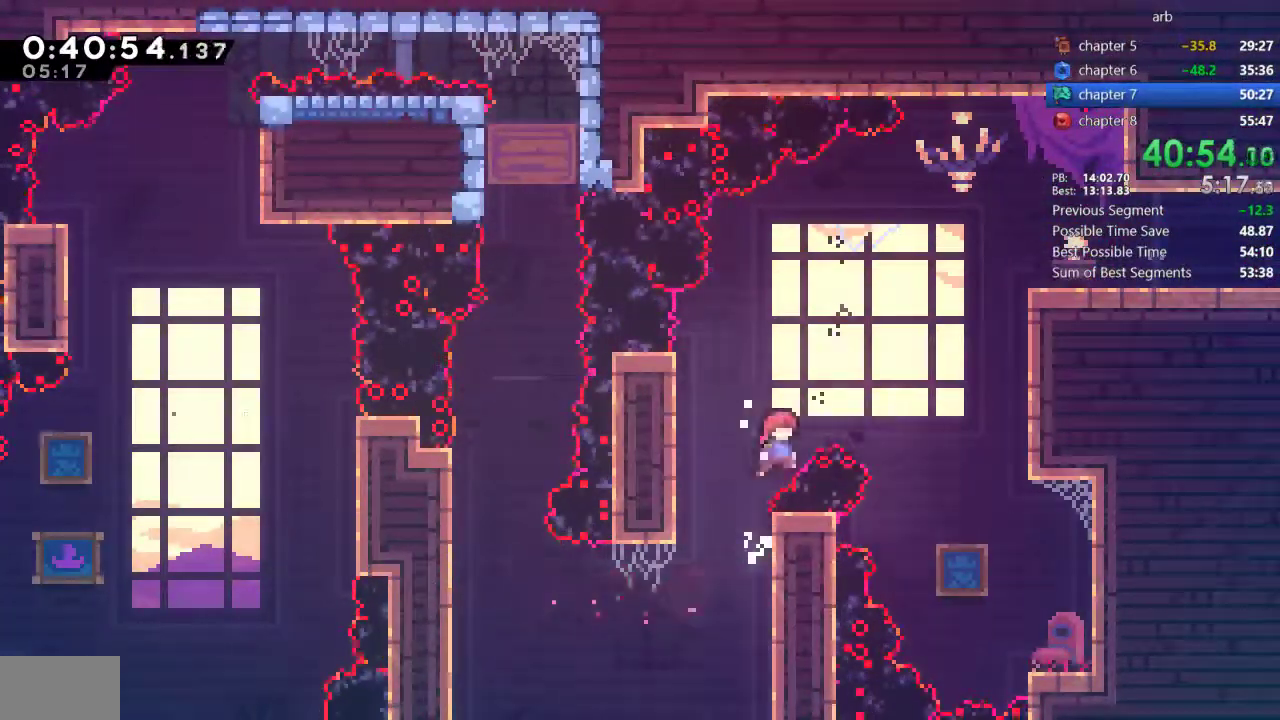
{"buttons": ["R1", "DPAD_RIGHT"], "events": [[17, "CROSS", "up"], [17, "R1", "up"], [50, "SQUARE", "down"], [217, "SQUARE", "up"], [250, "DPAD_UP", "up"], [283, "R1", "down"]]}
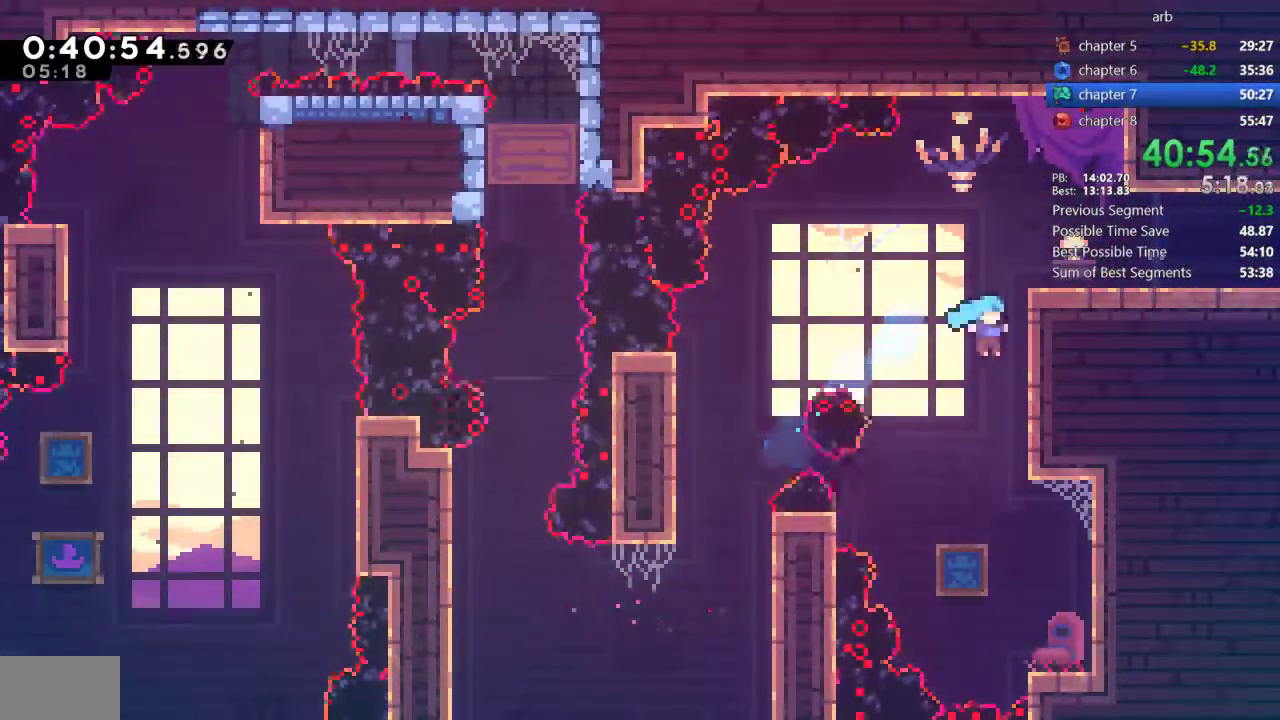
{"buttons": ["CROSS", "R1", "DPAD_RIGHT"], "events": [[117, "CROSS", "down"], [117, "DPAD_RIGHT", "up"], [217, "DPAD_RIGHT", "down"]]}
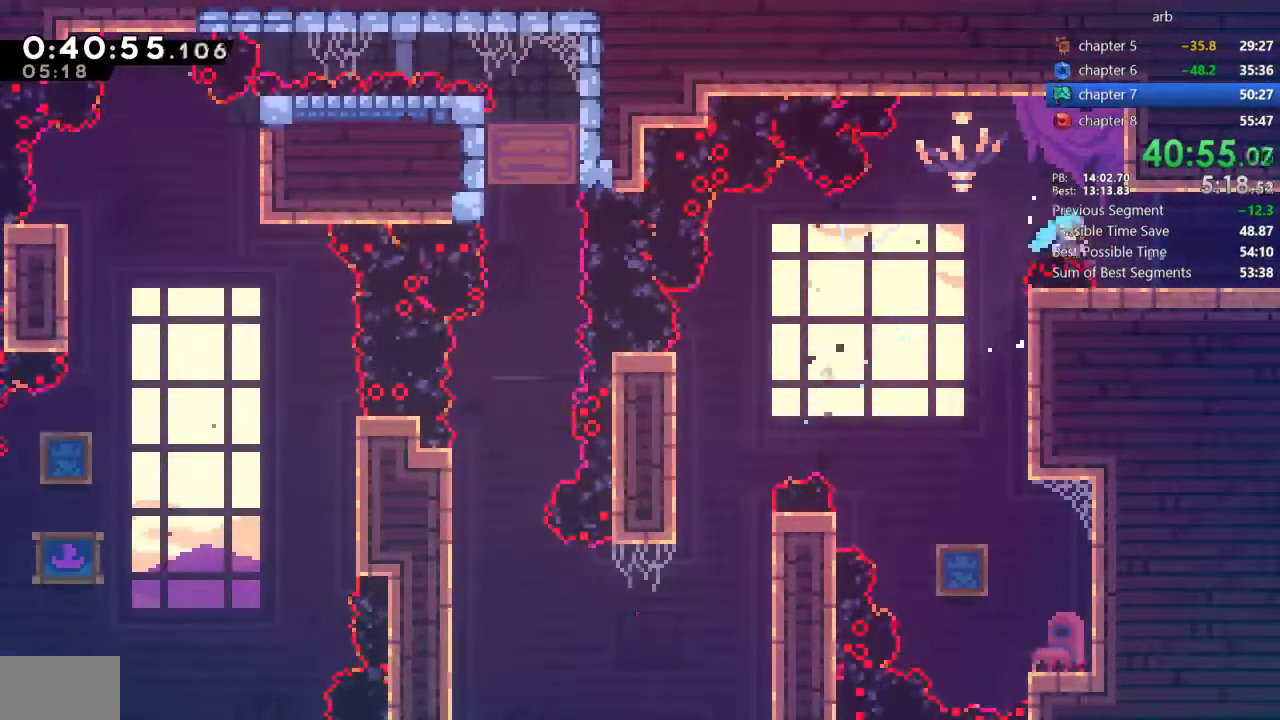
{"buttons": ["R1"]}
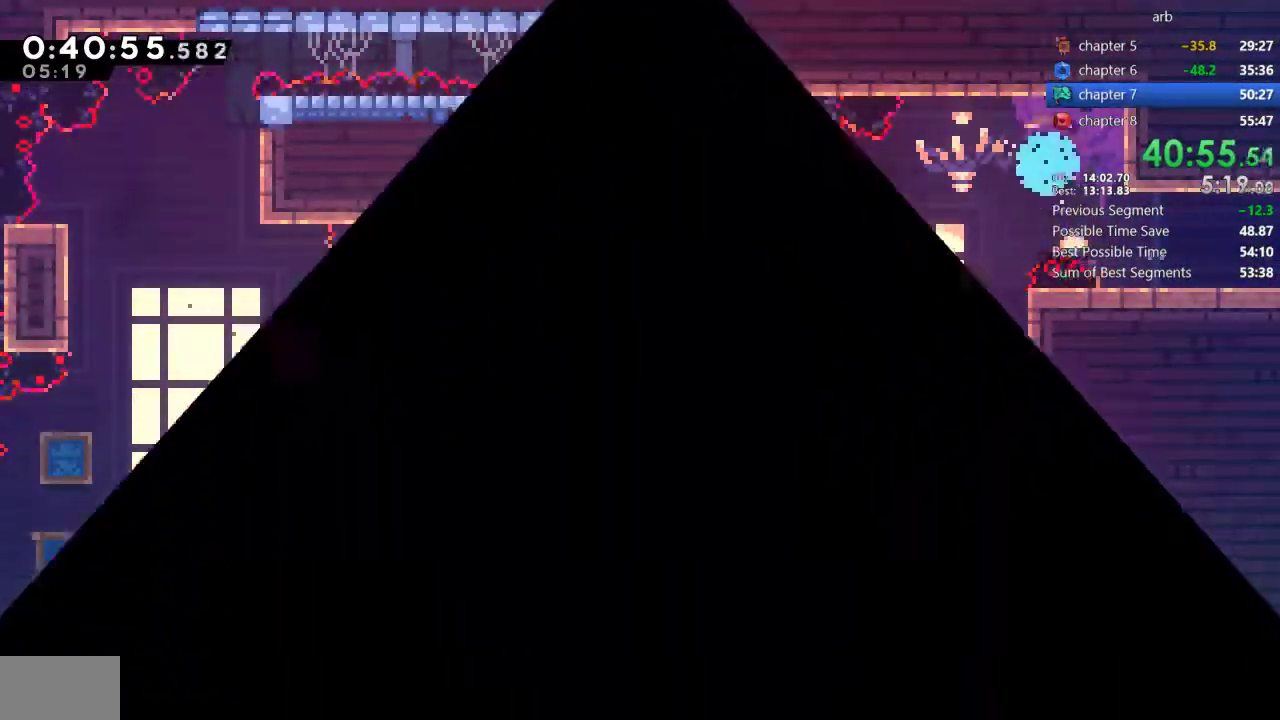
{"buttons": ["DPAD_DOWN", "DPAD_RIGHT"]}
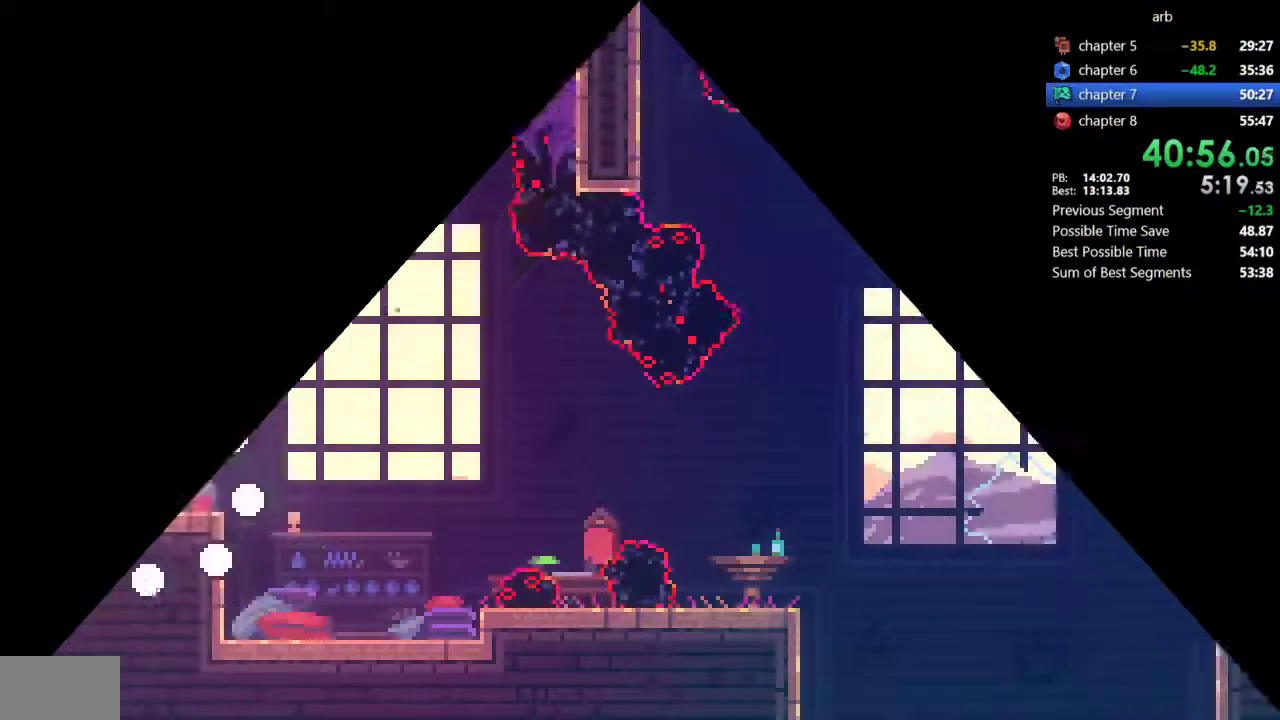
{"buttons": ["SQUARE", "DPAD_DOWN", "DPAD_RIGHT"], "events": [[383, "SQUARE", "down"]]}
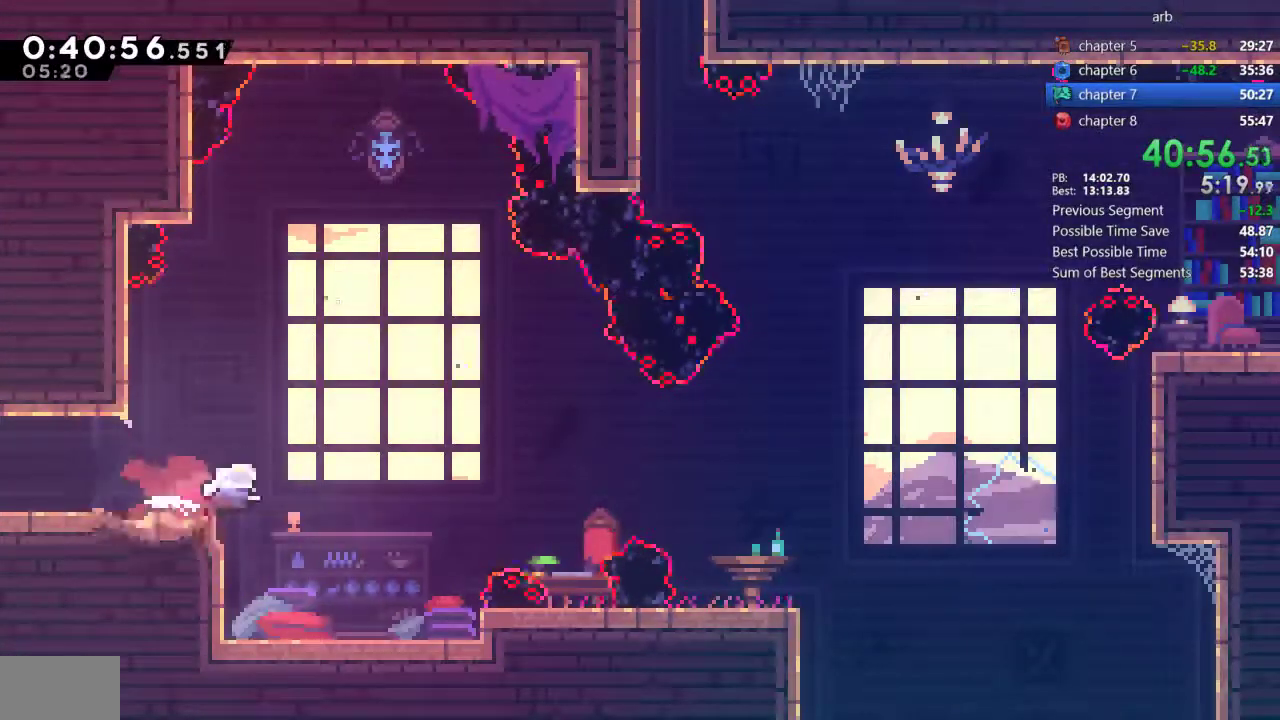
{"buttons": ["CROSS", "DPAD_RIGHT"], "events": [[17, "SQUARE", "up"], [117, "CROSS", "down"], [383, "DPAD_DOWN", "up"]]}
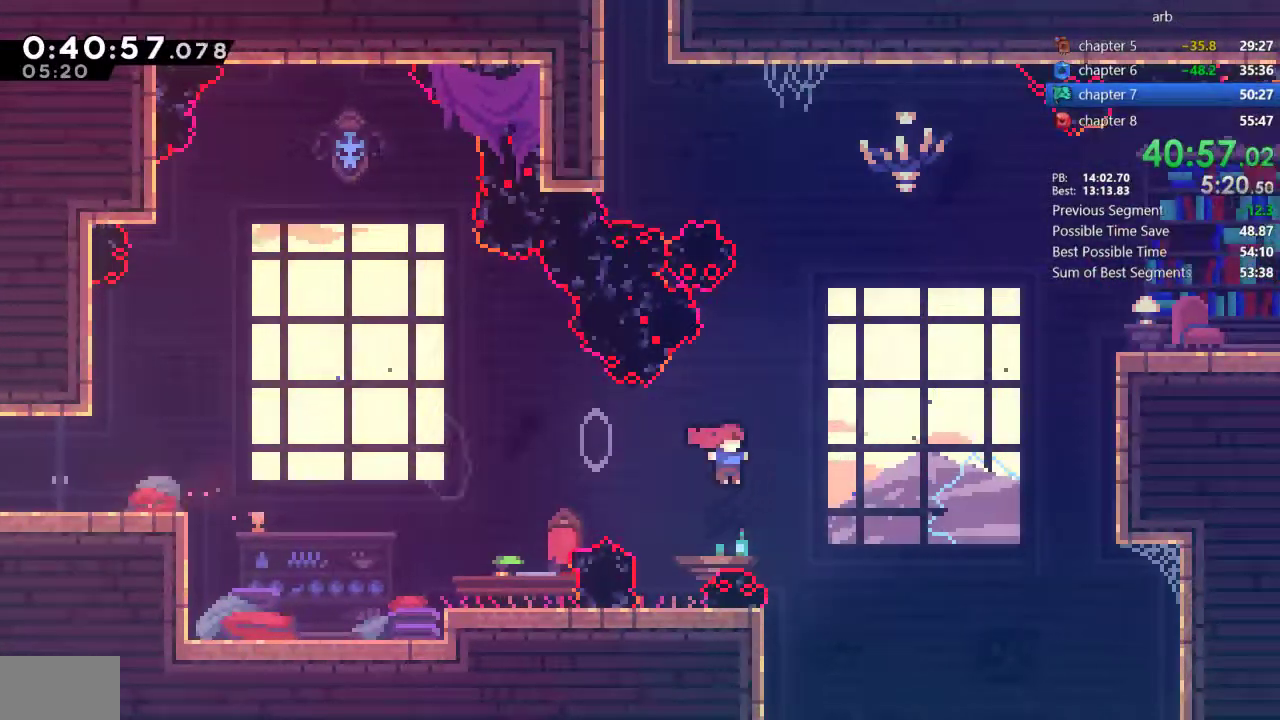
{"buttons": ["DPAD_RIGHT"], "events": [[83, "CROSS", "up"], [83, "DPAD_UP", "down"], [217, "SQUARE", "down"], [383, "DPAD_UP", "up"], [417, "SQUARE", "up"]]}